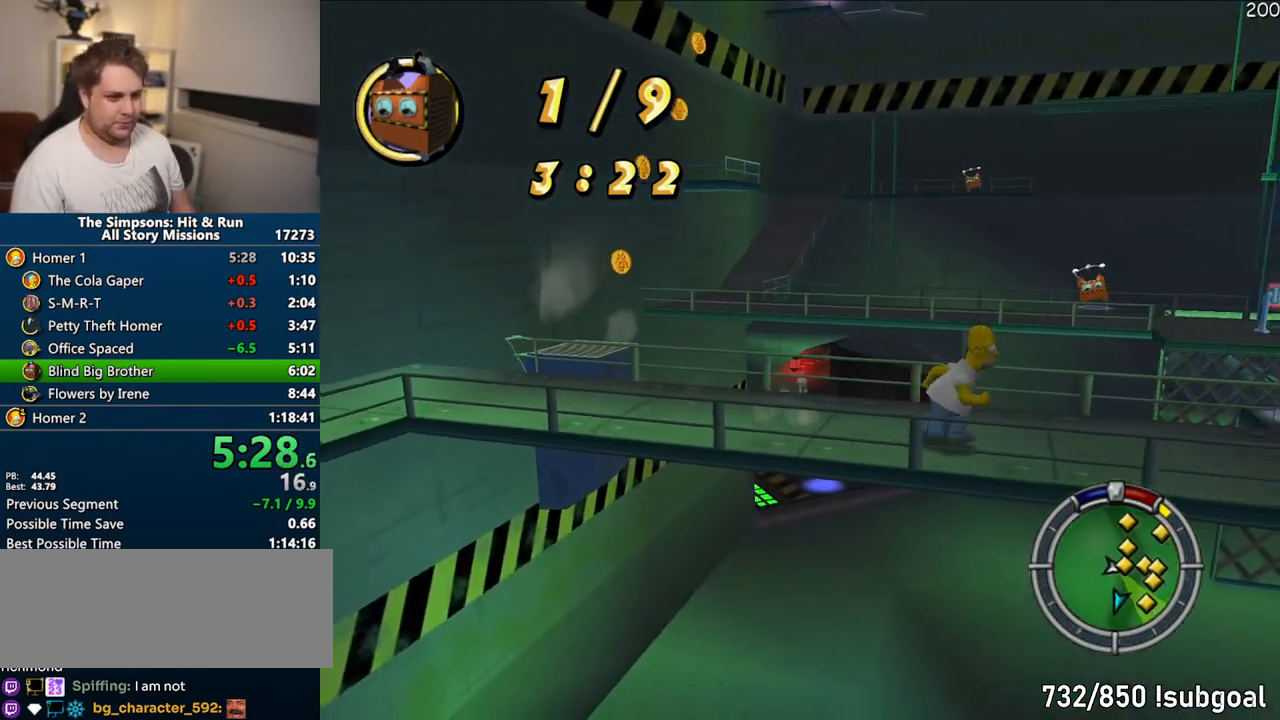
Gameplay with a controller (PlayStation layout); each line is a JSON object with the inputs held at the frame after it. "events" lists button and stick changes between this image and that frame as [ms after this image, input, new state], when the widget could be followed in between. Not read: L3 R3.
{"buttons": [], "left_stick": "up-right", "right_stick": "center", "events": [[167, "left_stick", "up-right"], [167, "right_stick", "center"], [333, "CIRCLE", "down"], [450, "SQUARE", "up"], [467, "CIRCLE", "up"]]}
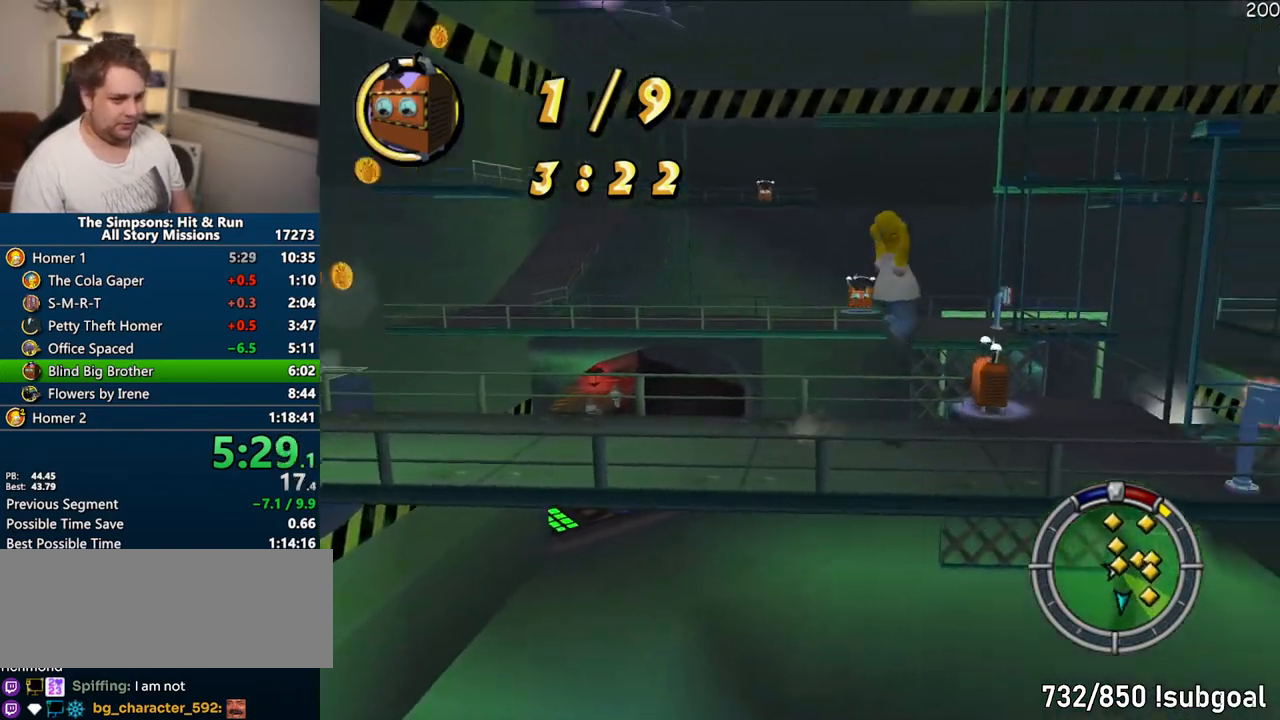
{"buttons": ["CROSS"], "left_stick": "up", "right_stick": "center", "events": [[150, "CROSS", "down"], [250, "CROSS", "up"], [333, "CROSS", "down"], [400, "CROSS", "up"], [417, "left_stick", "up"], [483, "CROSS", "down"]]}
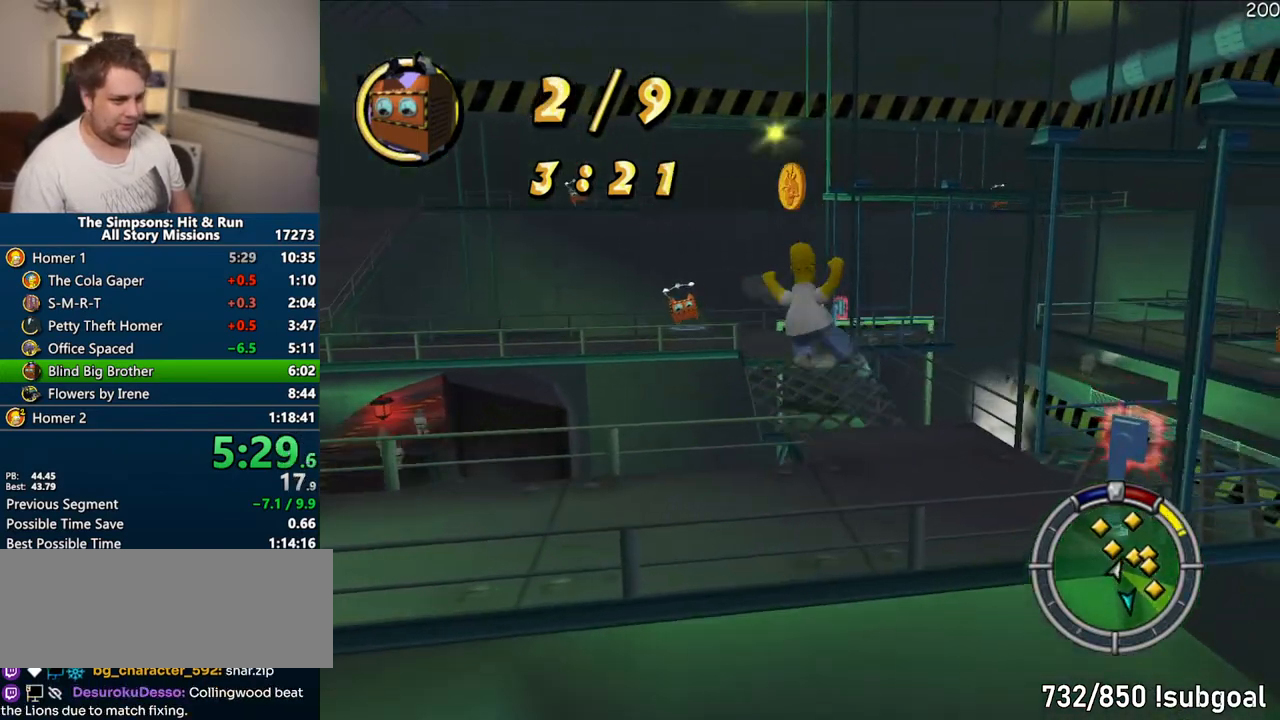
{"buttons": ["SQUARE"], "left_stick": "up", "right_stick": "right", "events": [[33, "CROSS", "up"], [117, "CROSS", "down"], [200, "CROSS", "up"], [317, "SQUARE", "down"], [433, "right_stick", "right"]]}
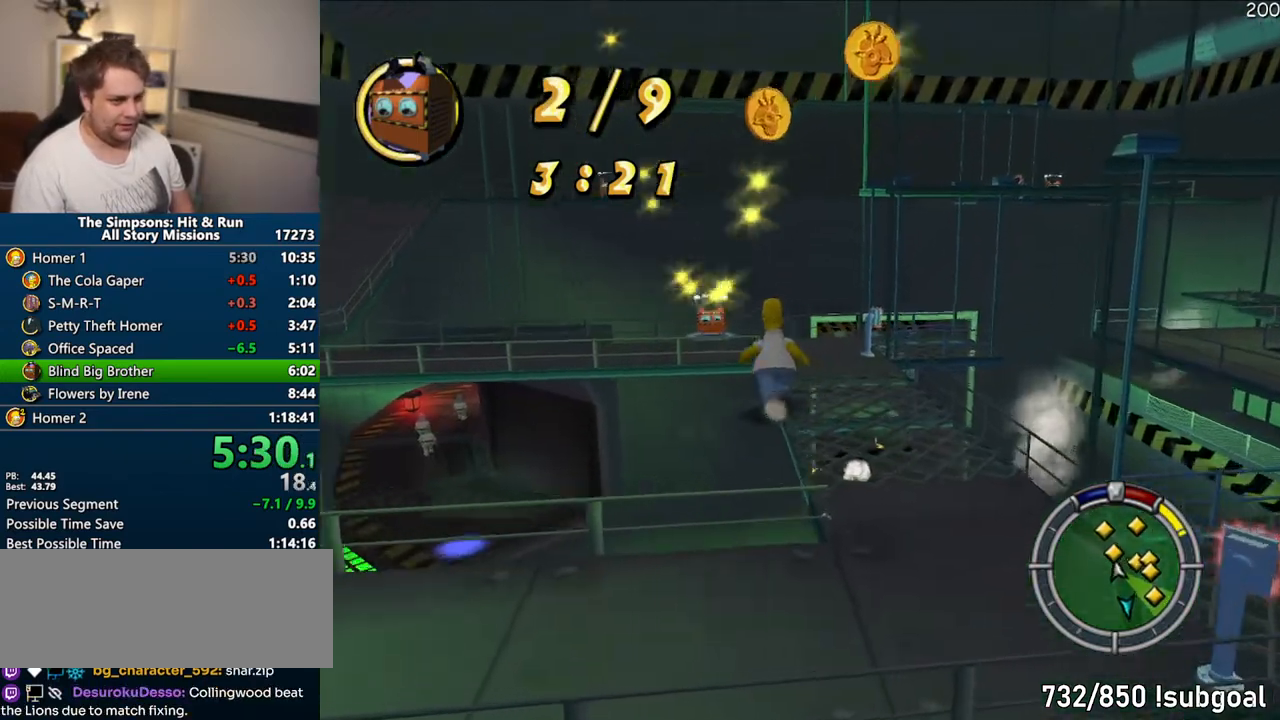
{"buttons": ["SQUARE"], "left_stick": "up", "right_stick": "center", "events": [[50, "left_stick", "up-right"], [200, "left_stick", "up"], [500, "right_stick", "center"]]}
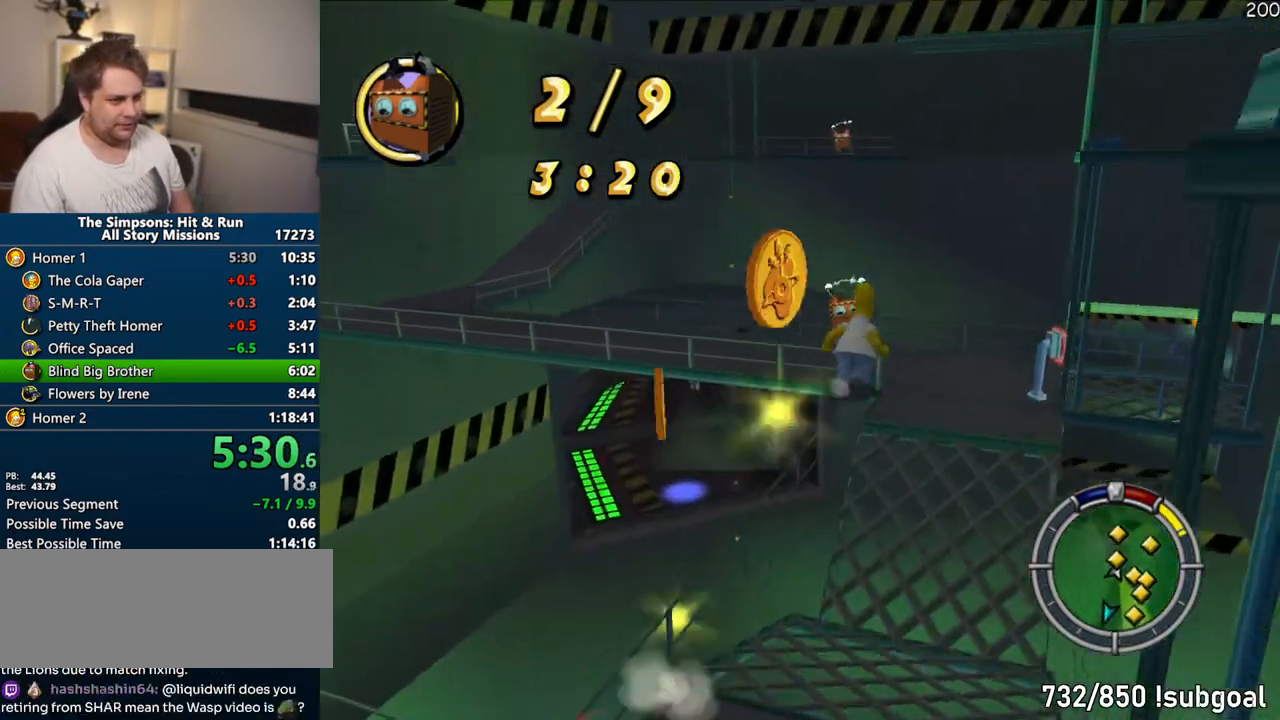
{"buttons": [], "left_stick": "up", "right_stick": "center", "events": [[217, "CIRCLE", "down"], [300, "SQUARE", "up"], [317, "CIRCLE", "up"]]}
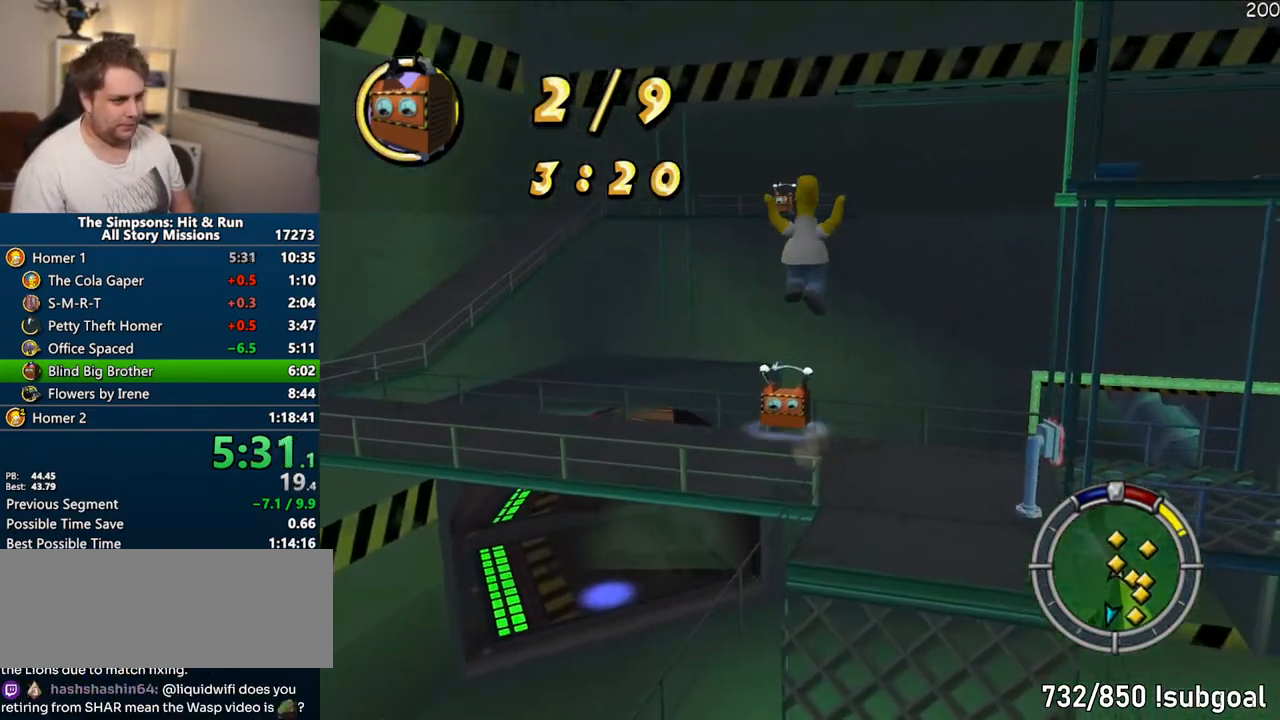
{"buttons": [], "left_stick": "left", "right_stick": "center", "events": [[50, "CROSS", "down"], [117, "CROSS", "up"], [200, "CROSS", "down"], [283, "CROSS", "up"], [367, "CROSS", "down"], [433, "CROSS", "up"], [483, "left_stick", "left"]]}
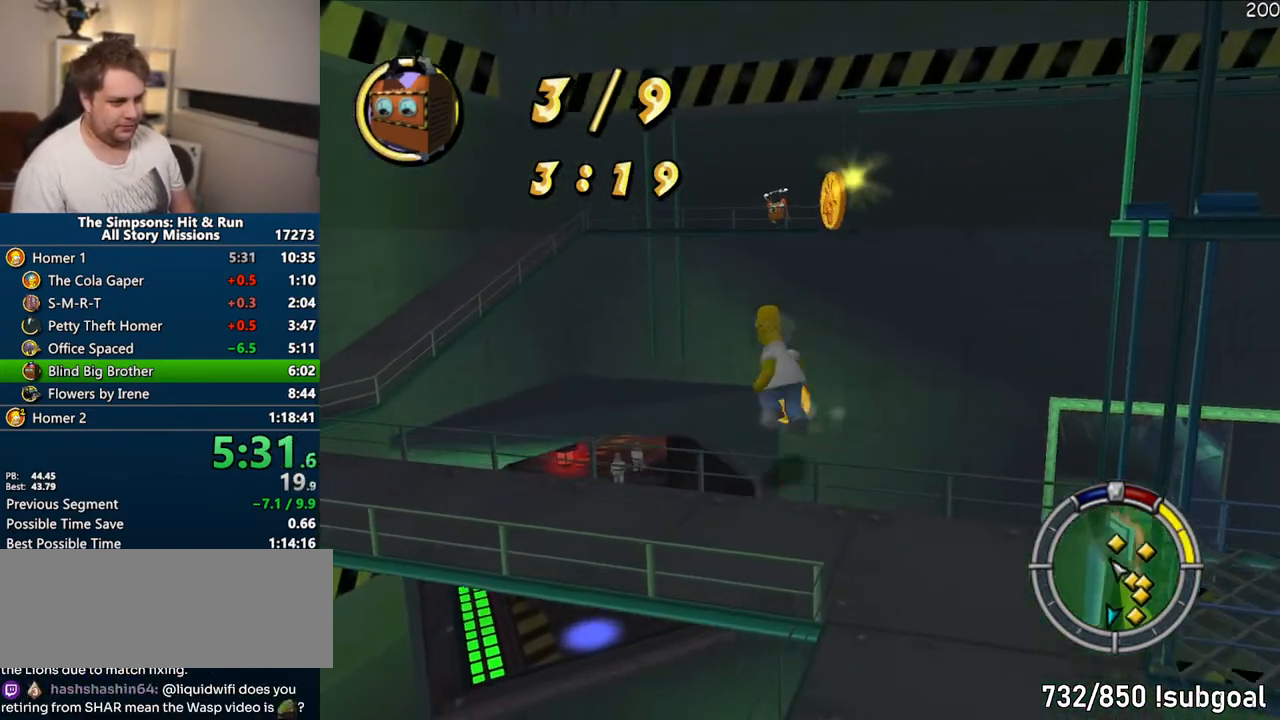
{"buttons": ["SQUARE"], "left_stick": "up-left", "right_stick": "up-left"}